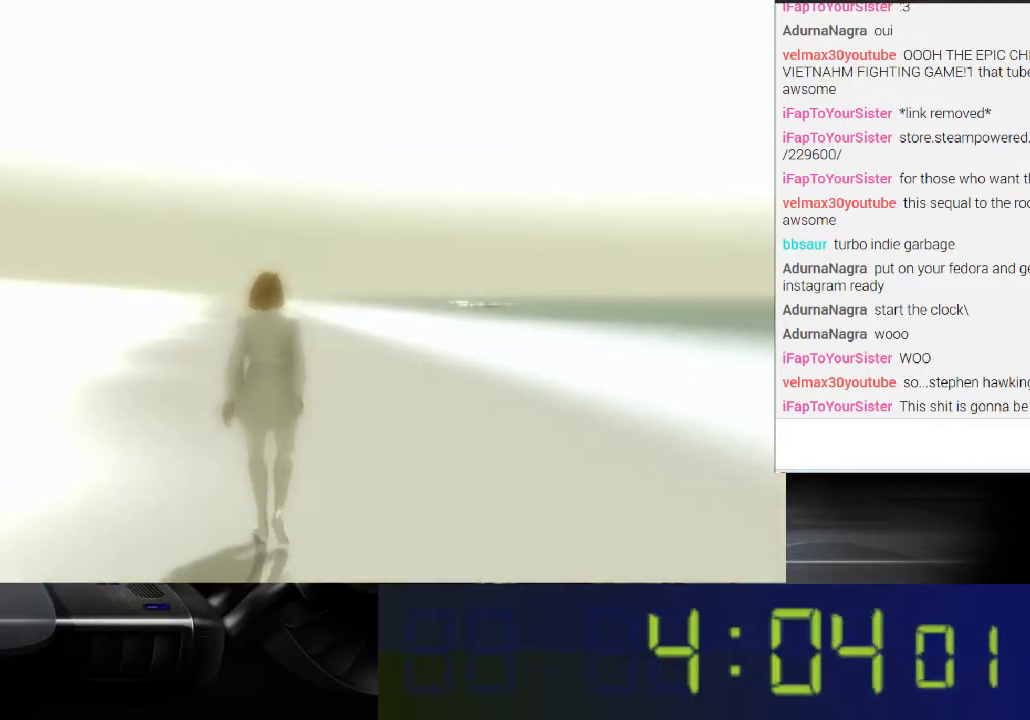
Gameplay with a controller (Xbox layout); each line is a JSON object with the inputs held at the frame after it. "events" lists button and stick changes between this image and that frame as [ms after this image, input, new state], when the widget could be followed in between. Not read: L3 R3.
{"buttons": [], "left_stick": "up", "right_stick": "center", "events": []}
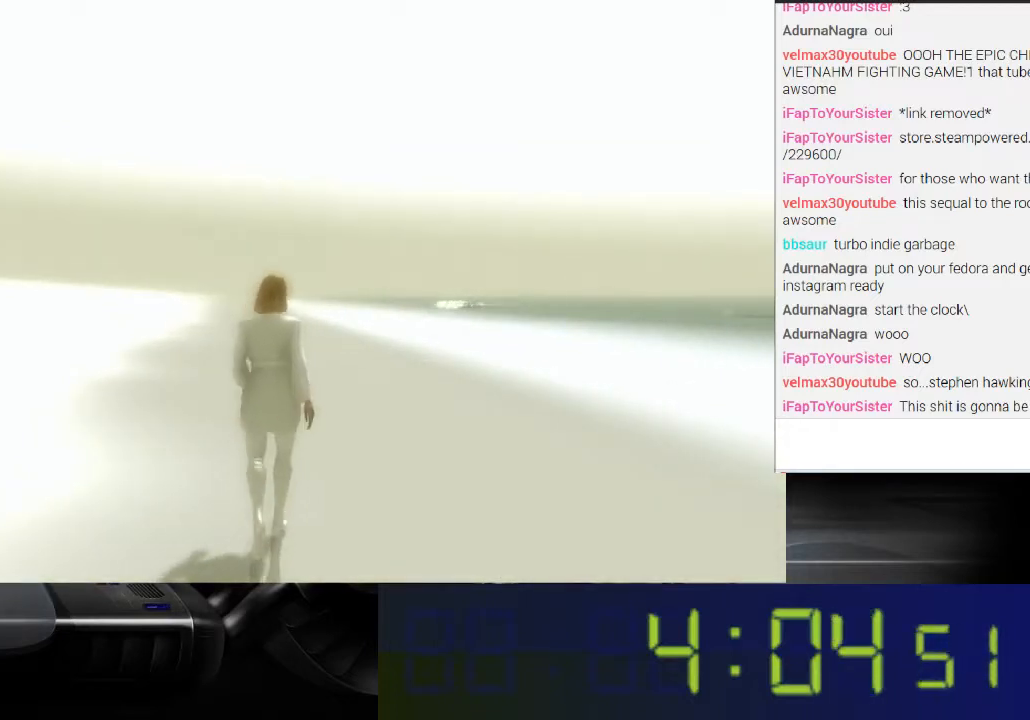
{"buttons": [], "left_stick": "up", "right_stick": "center", "events": []}
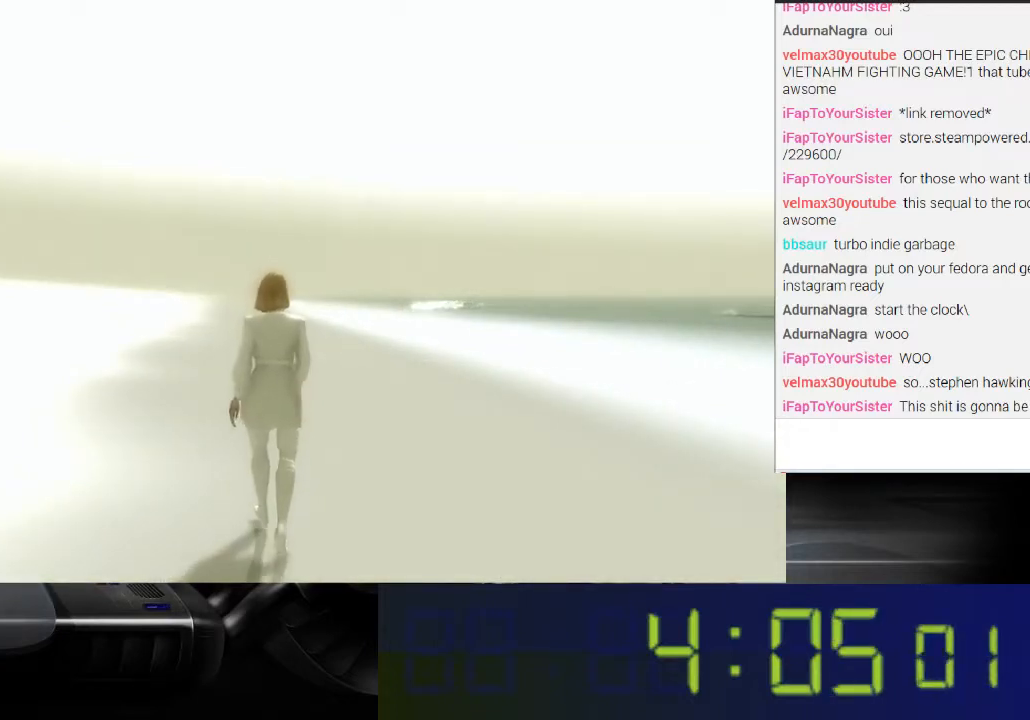
{"buttons": [], "left_stick": "up", "right_stick": "center", "events": []}
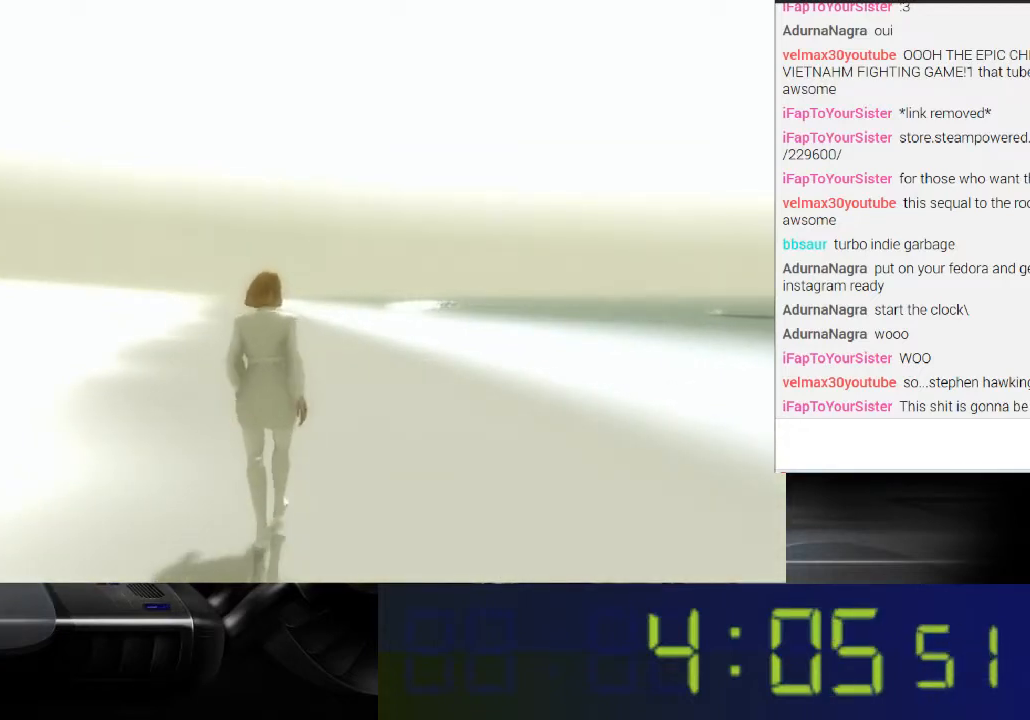
{"buttons": [], "left_stick": "up", "right_stick": "center", "events": []}
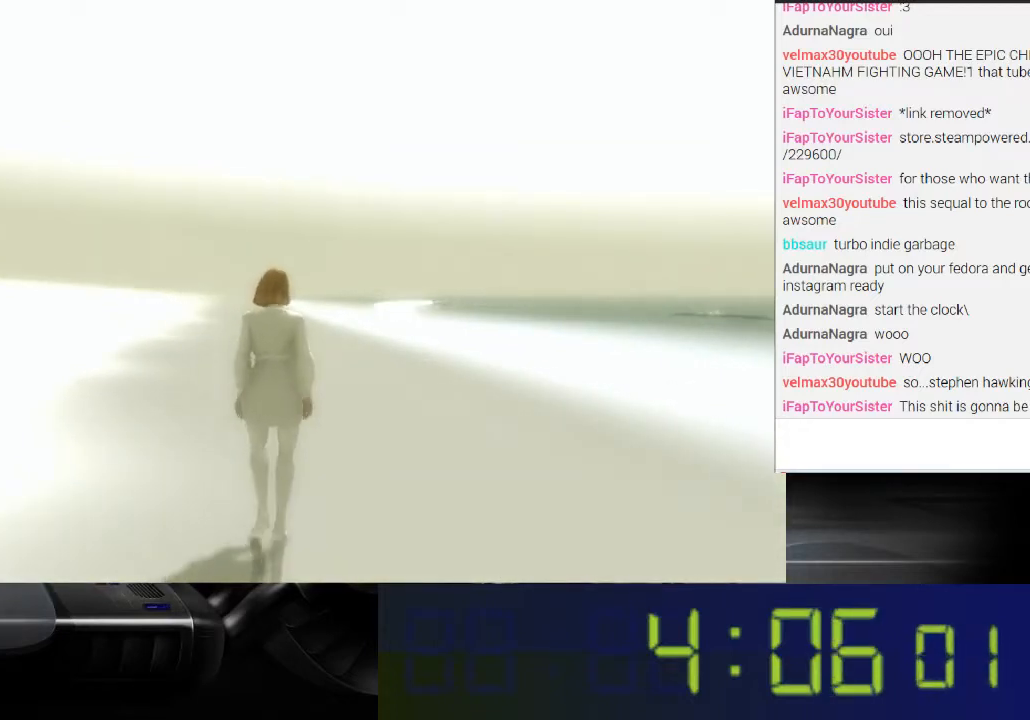
{"buttons": [], "left_stick": "up", "right_stick": "center", "events": []}
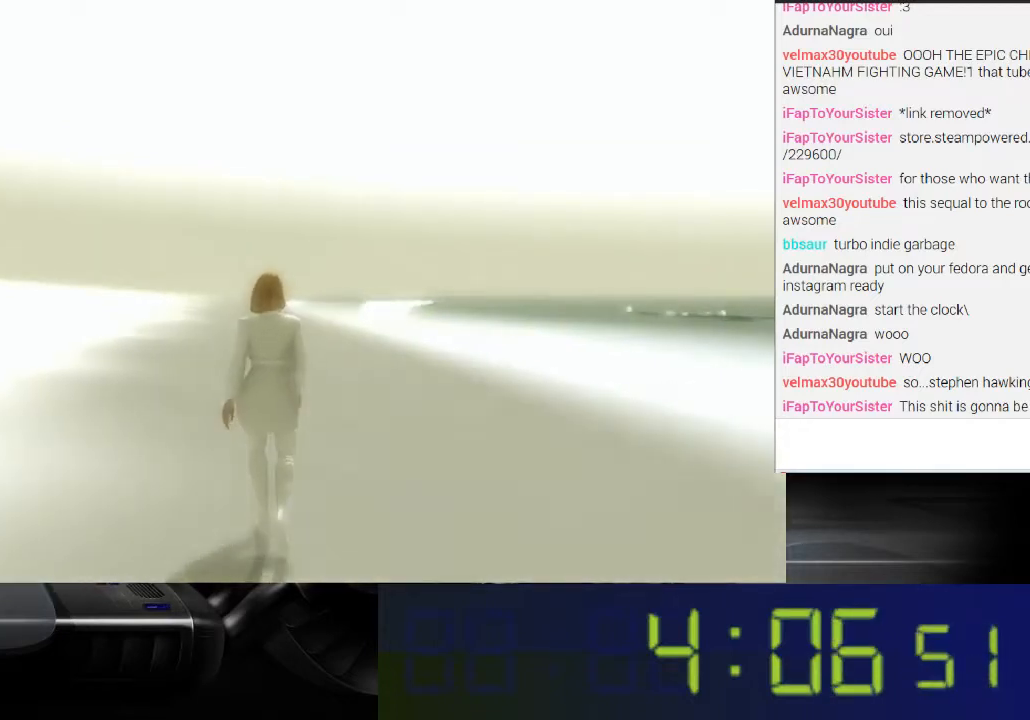
{"buttons": [], "left_stick": "up", "right_stick": "center", "events": []}
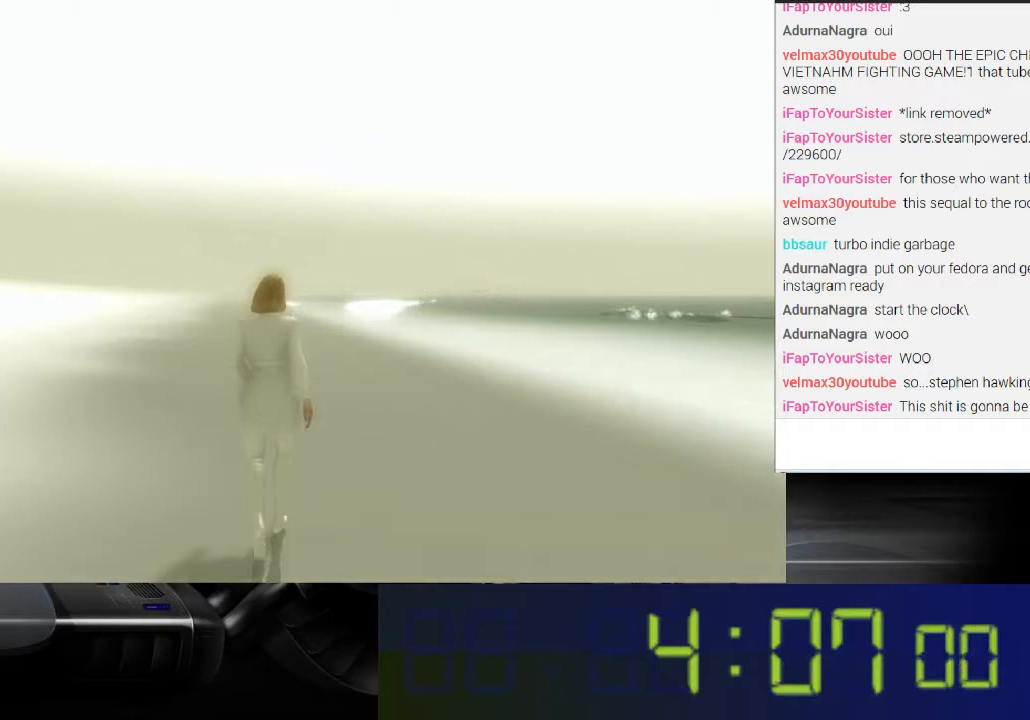
{"buttons": [], "left_stick": "up", "right_stick": "center", "events": []}
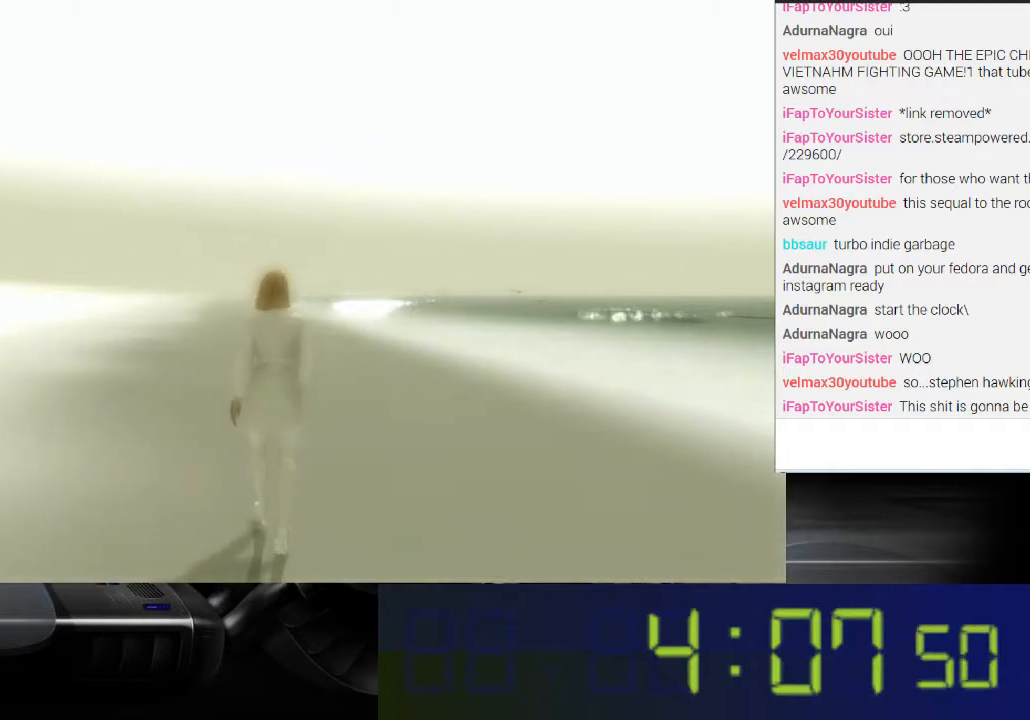
{"buttons": [], "left_stick": "up", "right_stick": "center", "events": []}
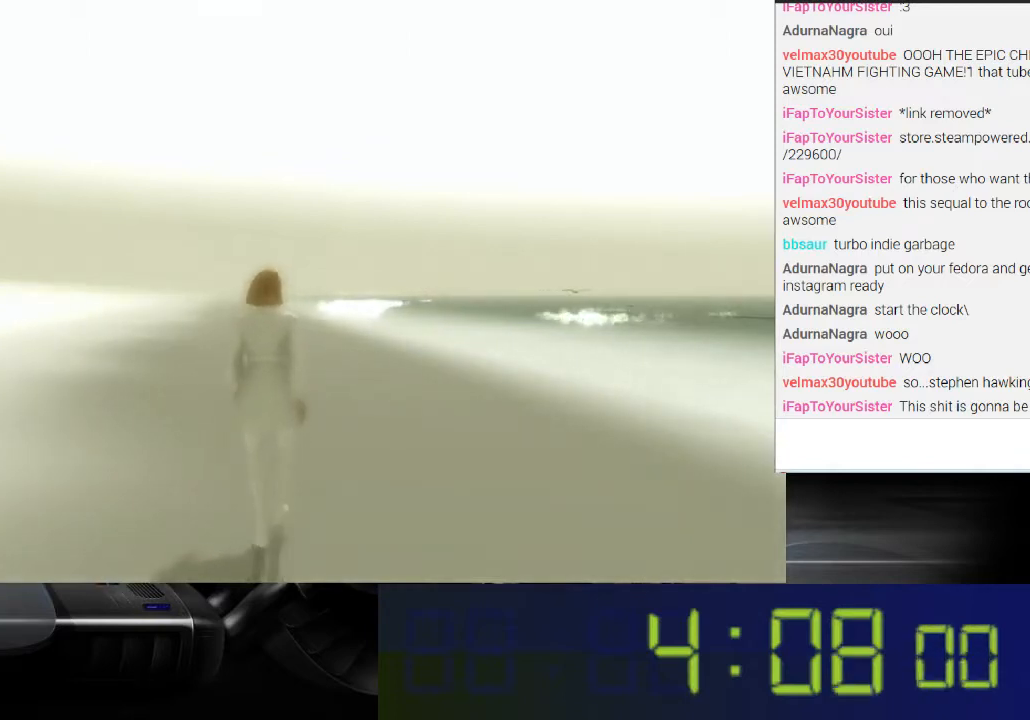
{"buttons": [], "left_stick": "up", "right_stick": "center", "events": []}
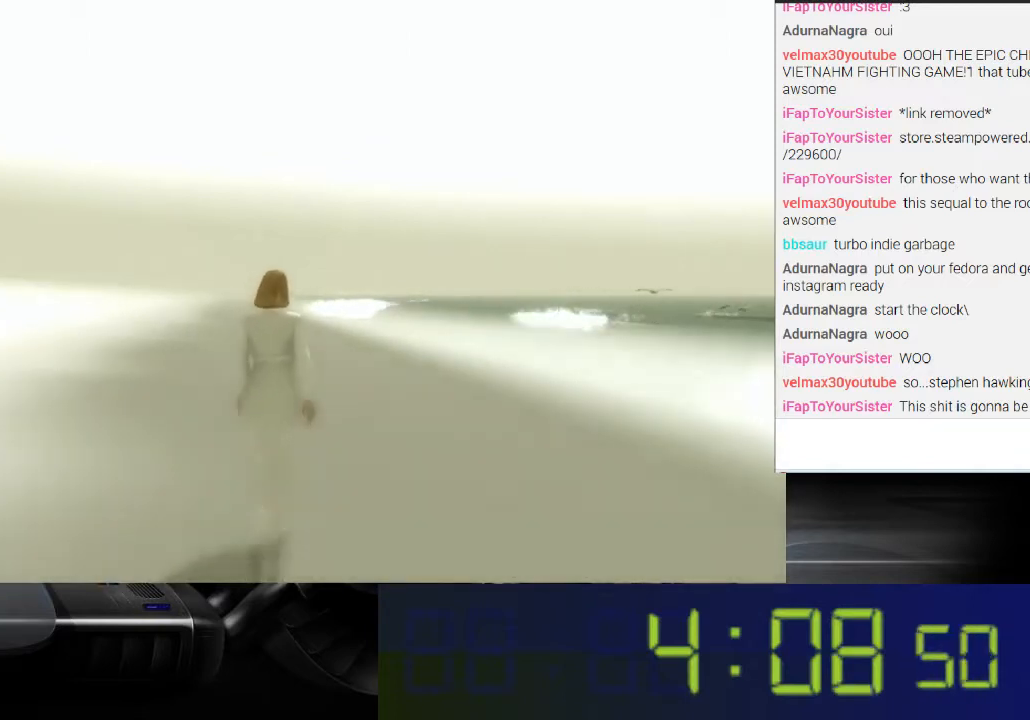
{"buttons": [], "left_stick": "up", "right_stick": "center", "events": []}
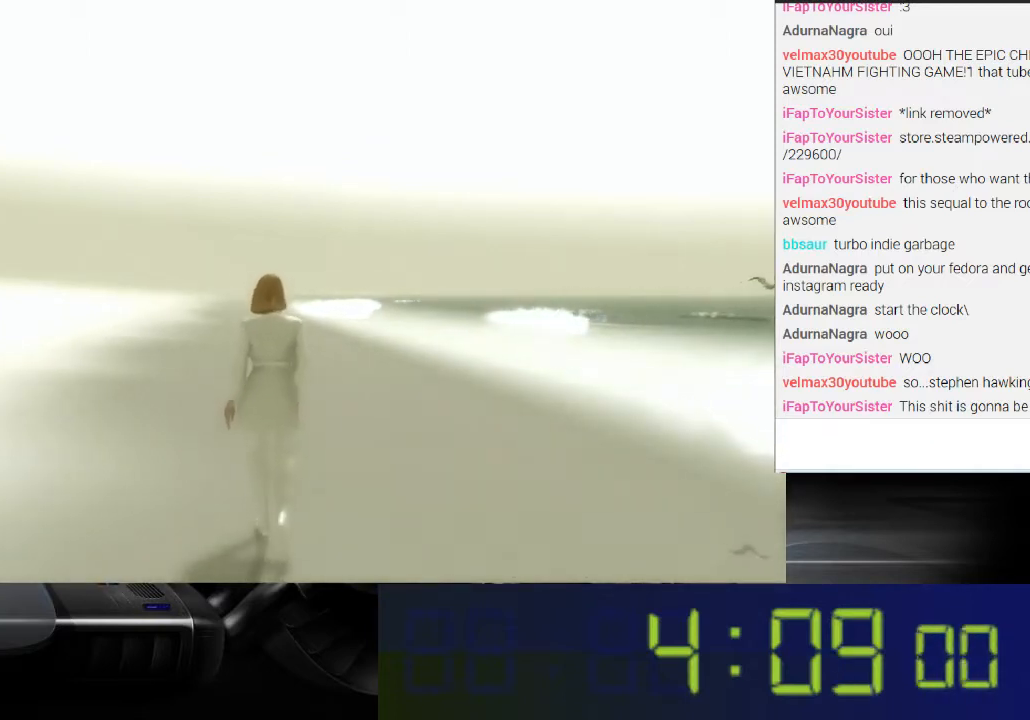
{"buttons": [], "left_stick": "up", "right_stick": "center", "events": []}
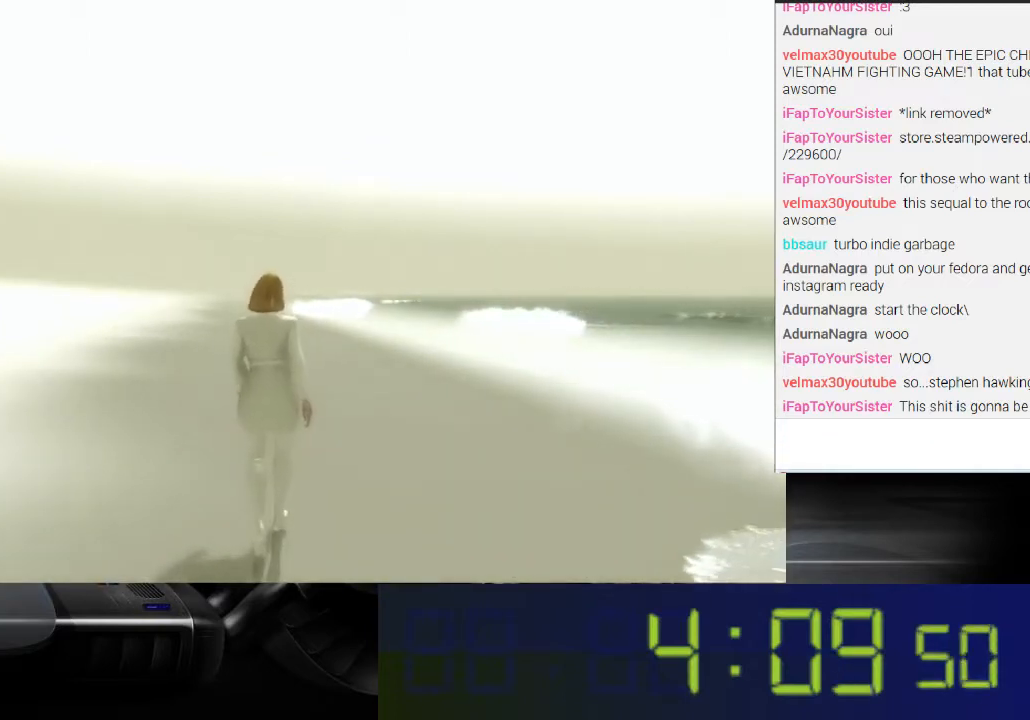
{"buttons": [], "left_stick": "up", "right_stick": "center", "events": []}
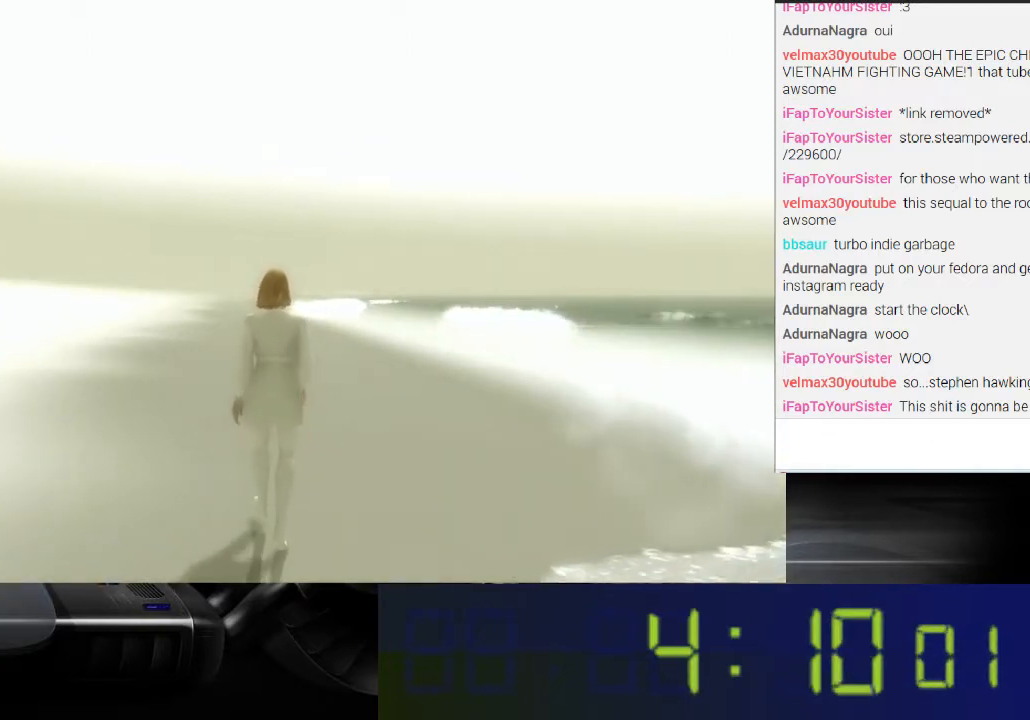
{"buttons": [], "left_stick": "up", "right_stick": "center", "events": [[67, "right_stick", "right"], [300, "right_stick", "center"]]}
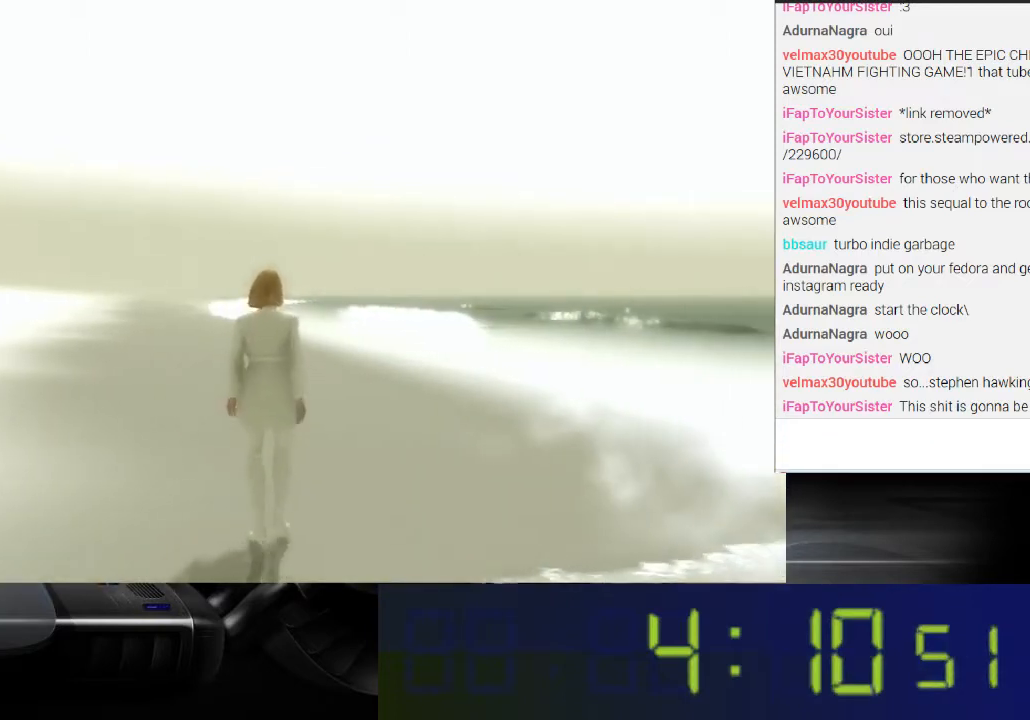
{"buttons": [], "left_stick": "up-right", "right_stick": "center", "events": [[467, "left_stick", "up-right"]]}
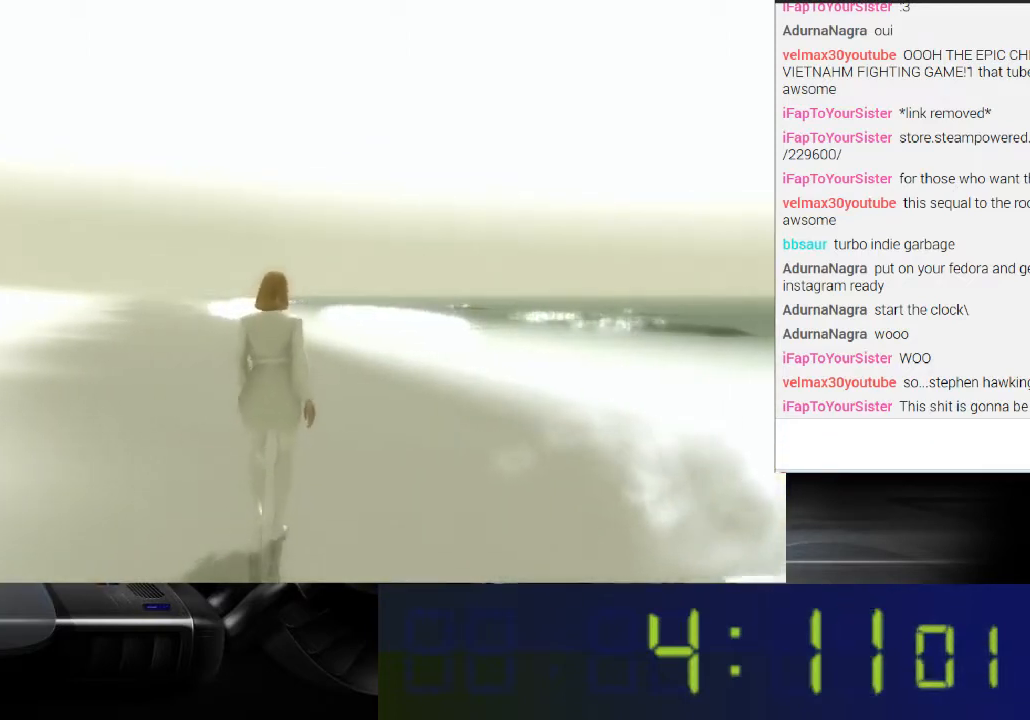
{"buttons": [], "left_stick": "up-right", "right_stick": "center", "events": []}
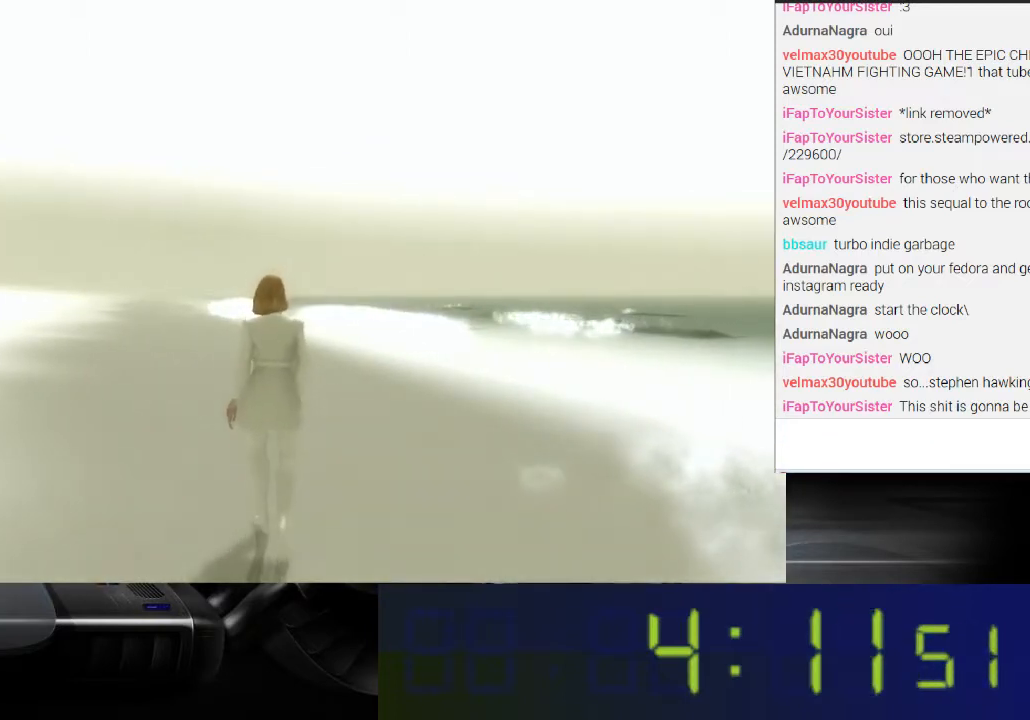
{"buttons": [], "left_stick": "up-right", "right_stick": "center", "events": [[233, "right_stick", "left"], [500, "right_stick", "center"]]}
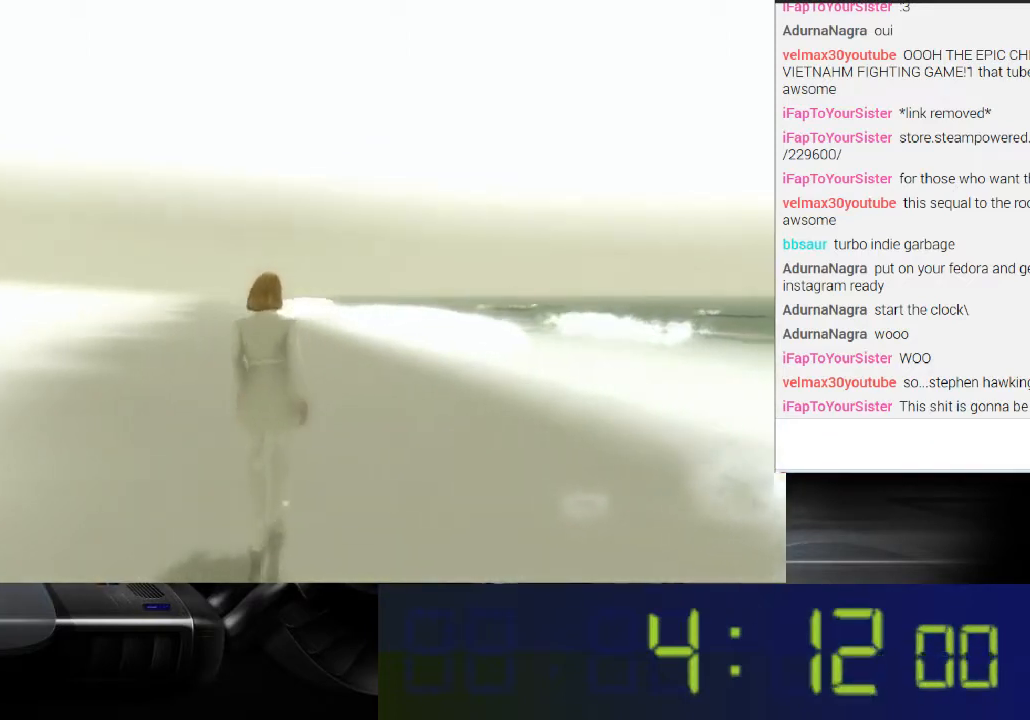
{"buttons": [], "left_stick": "up-right", "right_stick": "center", "events": []}
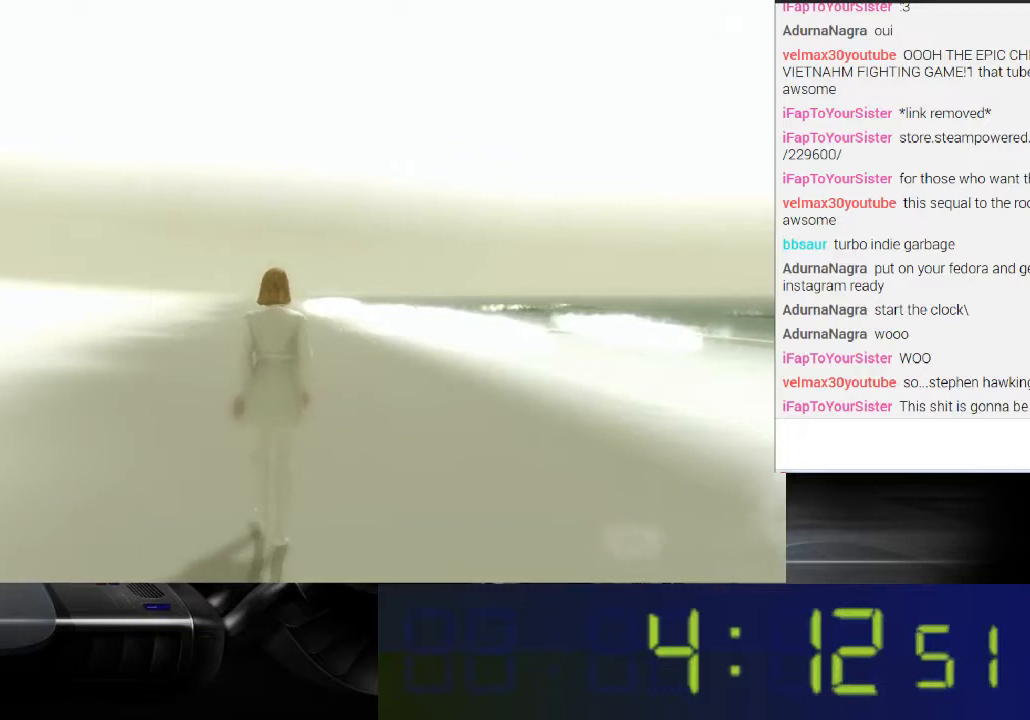
{"buttons": [], "left_stick": "up", "right_stick": "center", "events": [[200, "left_stick", "up"]]}
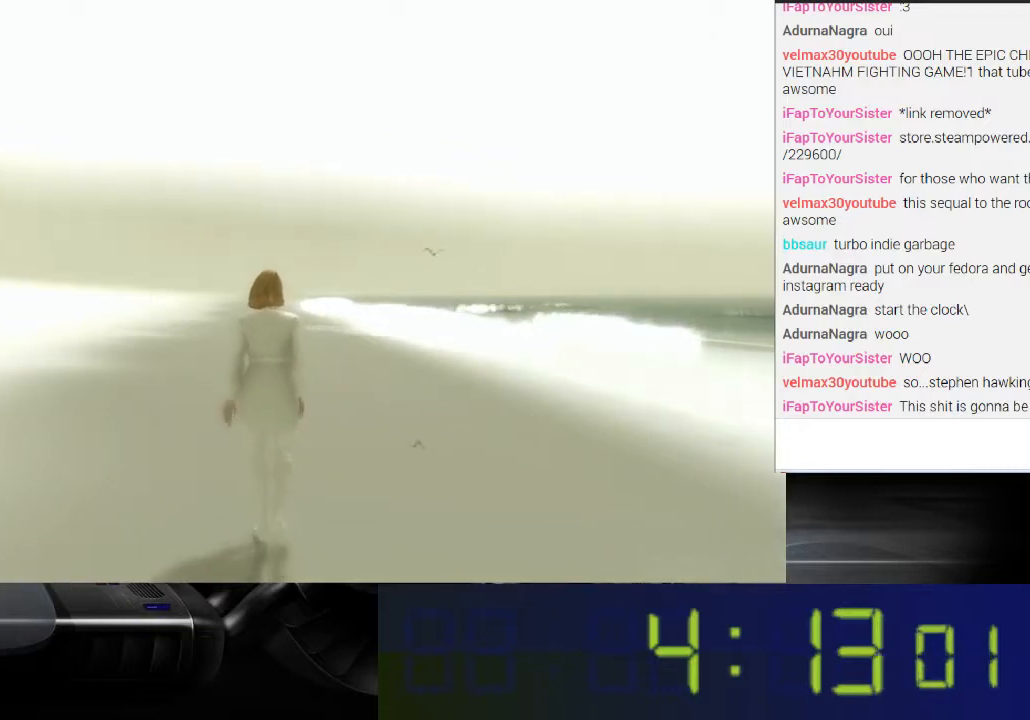
{"buttons": [], "left_stick": "up", "right_stick": "center", "events": []}
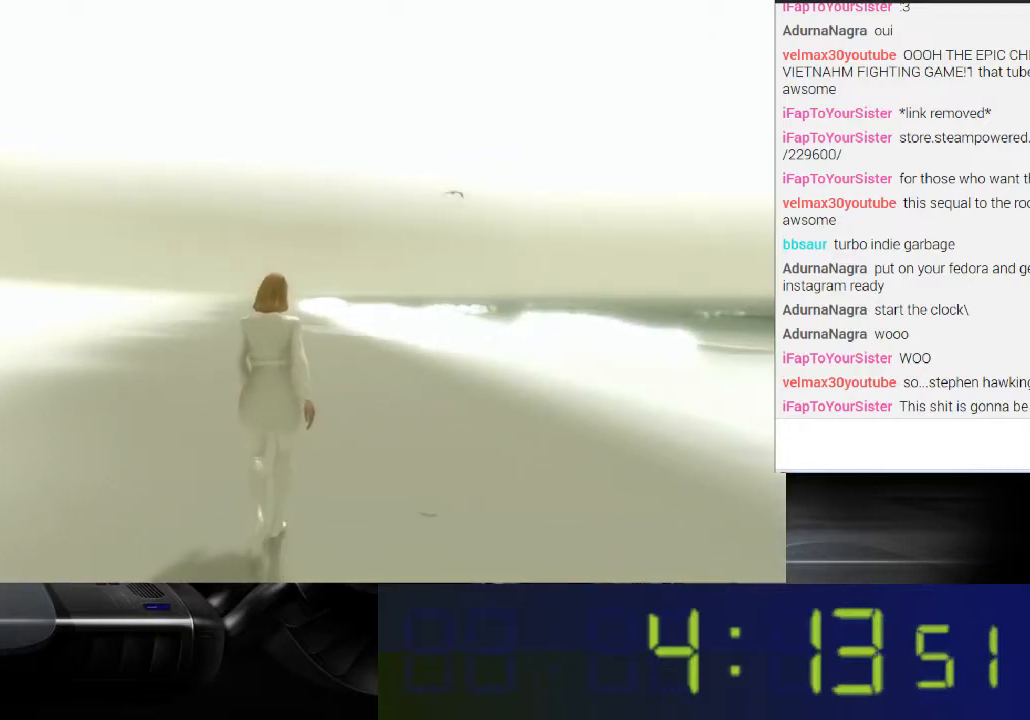
{"buttons": [], "left_stick": "up", "right_stick": "center", "events": []}
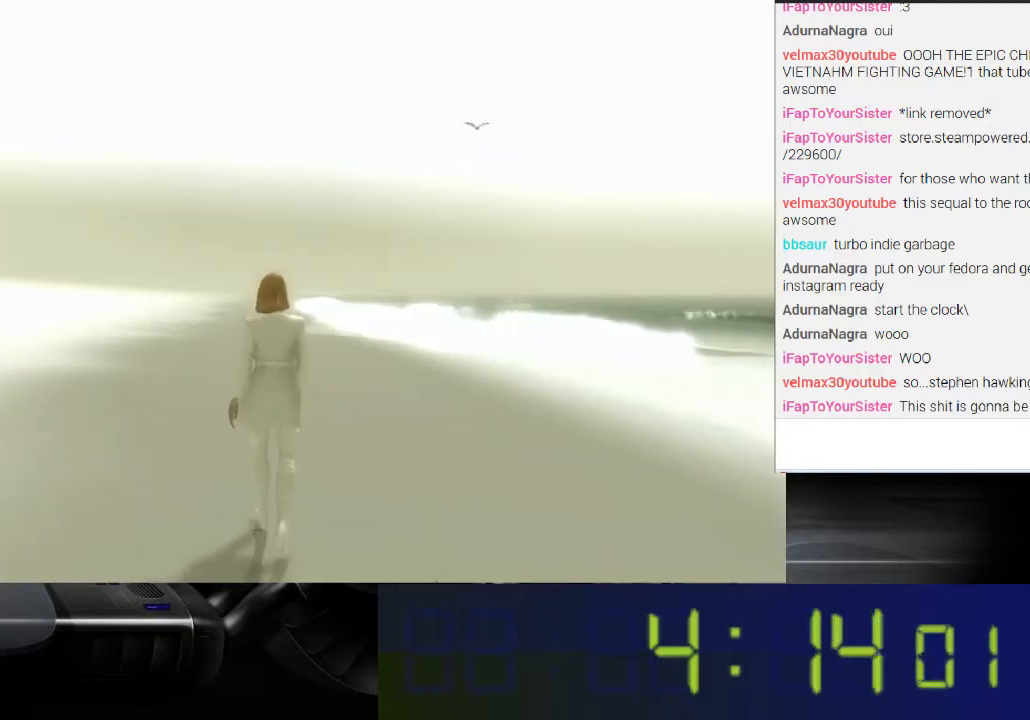
{"buttons": [], "left_stick": "up", "right_stick": "center", "events": []}
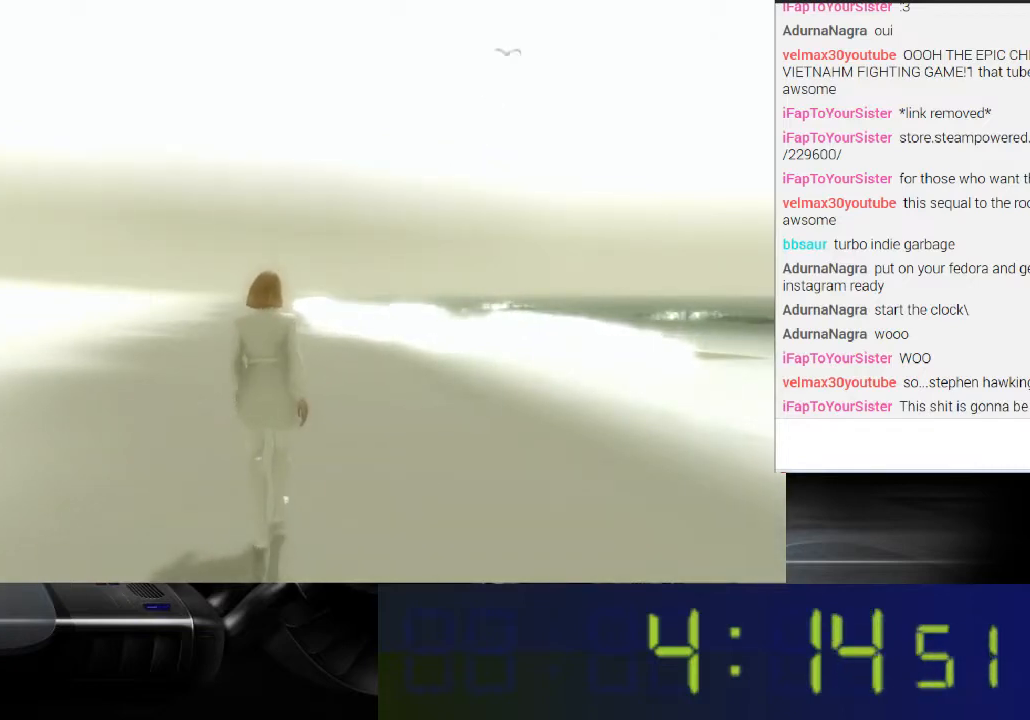
{"buttons": [], "left_stick": "up", "right_stick": "center", "events": []}
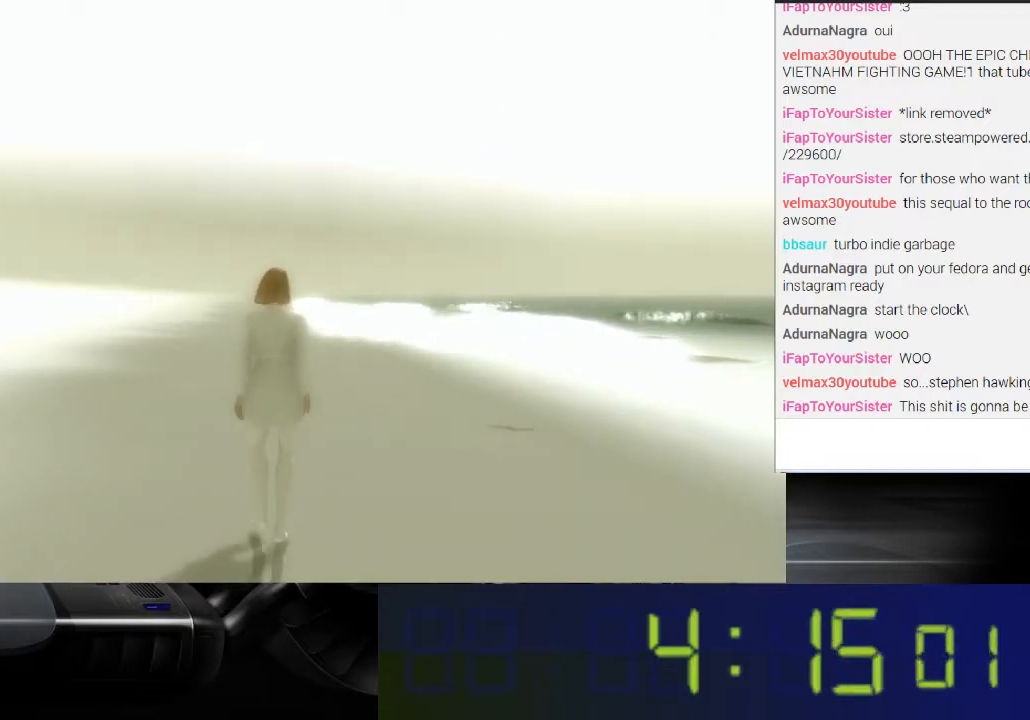
{"buttons": [], "left_stick": "up", "right_stick": "center", "events": []}
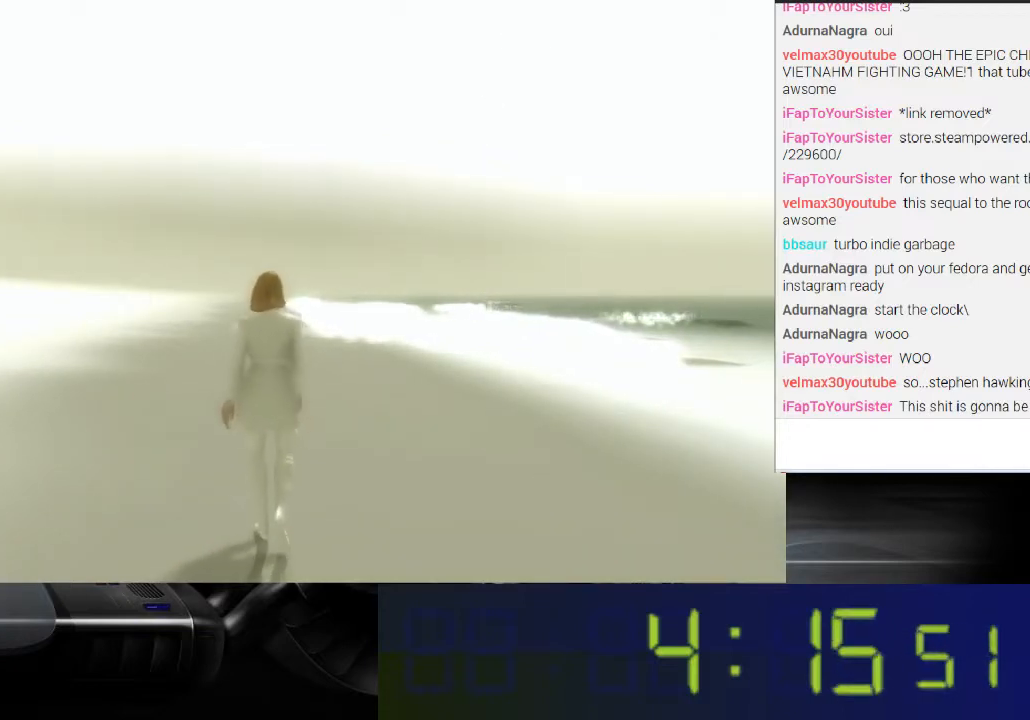
{"buttons": [], "left_stick": "up", "right_stick": "center", "events": []}
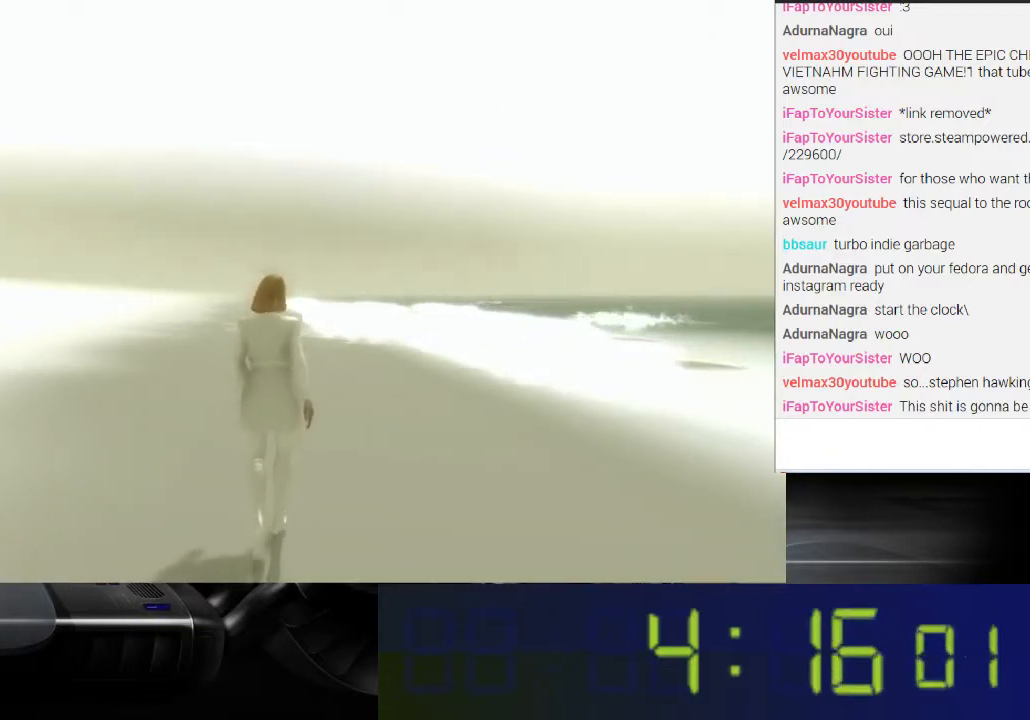
{"buttons": [], "left_stick": "up", "right_stick": "center", "events": []}
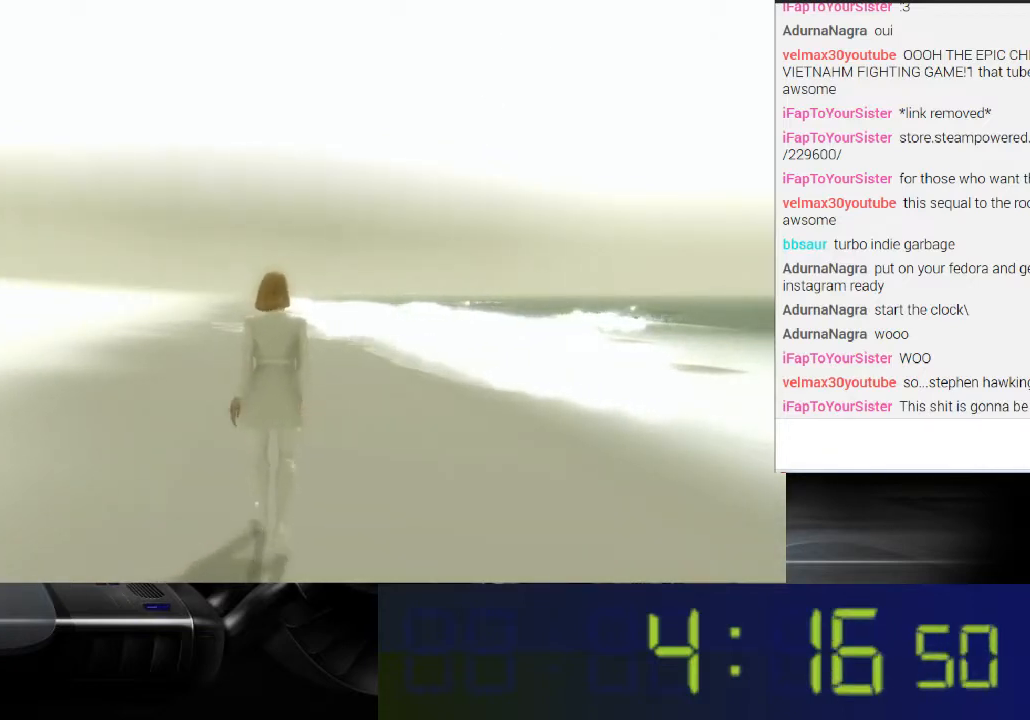
{"buttons": [], "left_stick": "up", "right_stick": "center", "events": []}
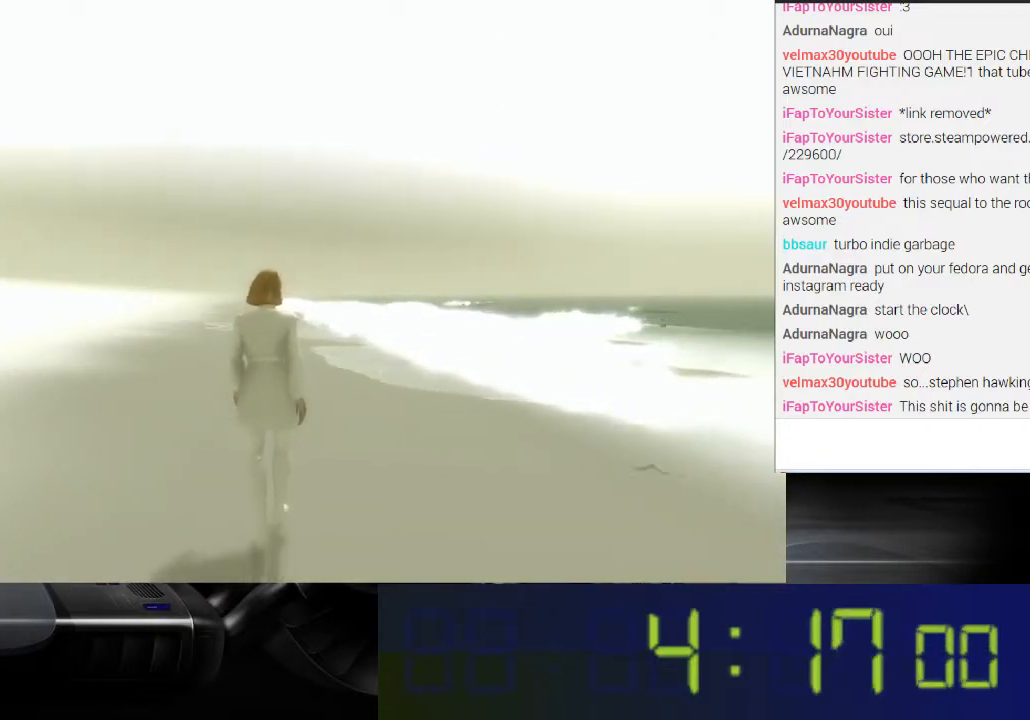
{"buttons": [], "left_stick": "up", "right_stick": "center", "events": []}
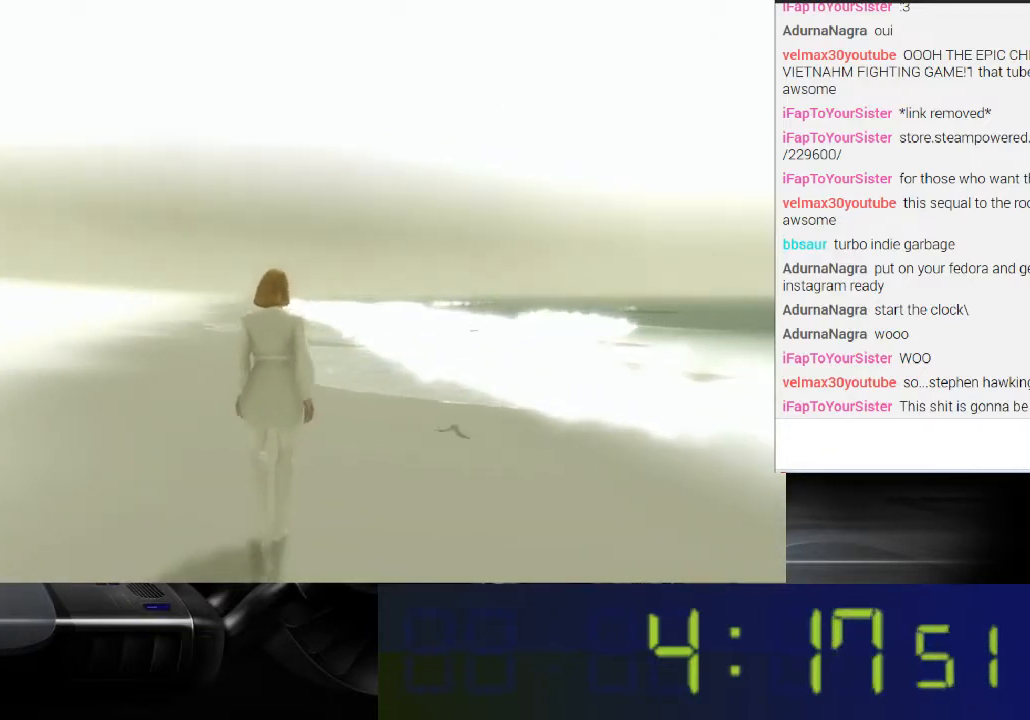
{"buttons": ["A"], "left_stick": "up", "right_stick": "center", "events": [[367, "A", "down"]]}
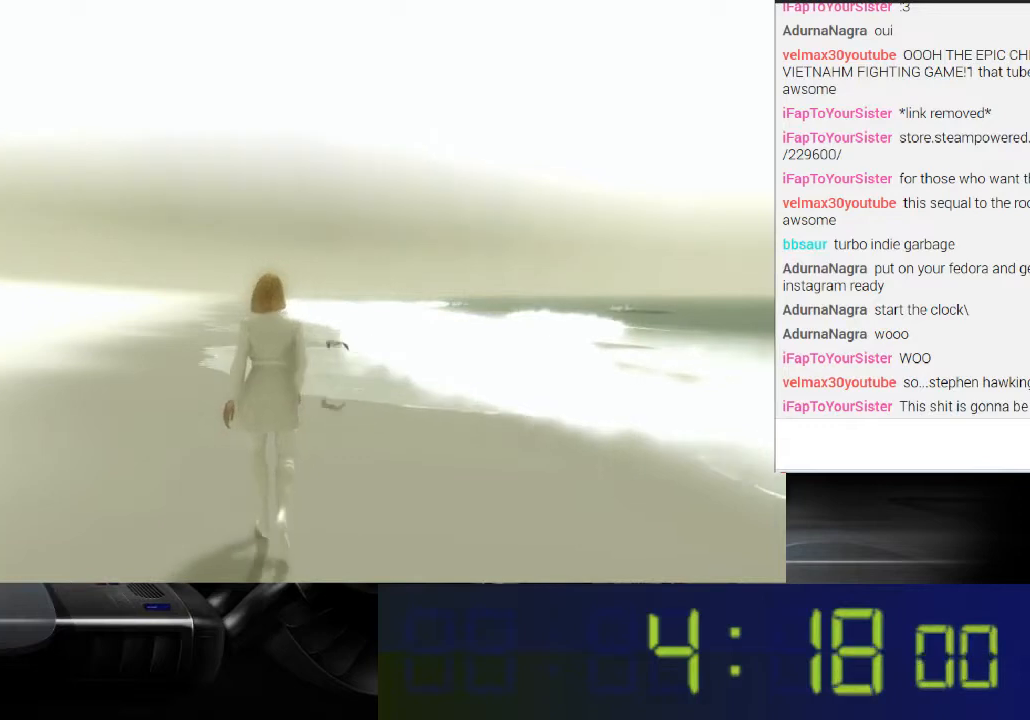
{"buttons": ["X"], "left_stick": "up", "right_stick": "center", "events": [[300, "A", "up"], [433, "X", "down"]]}